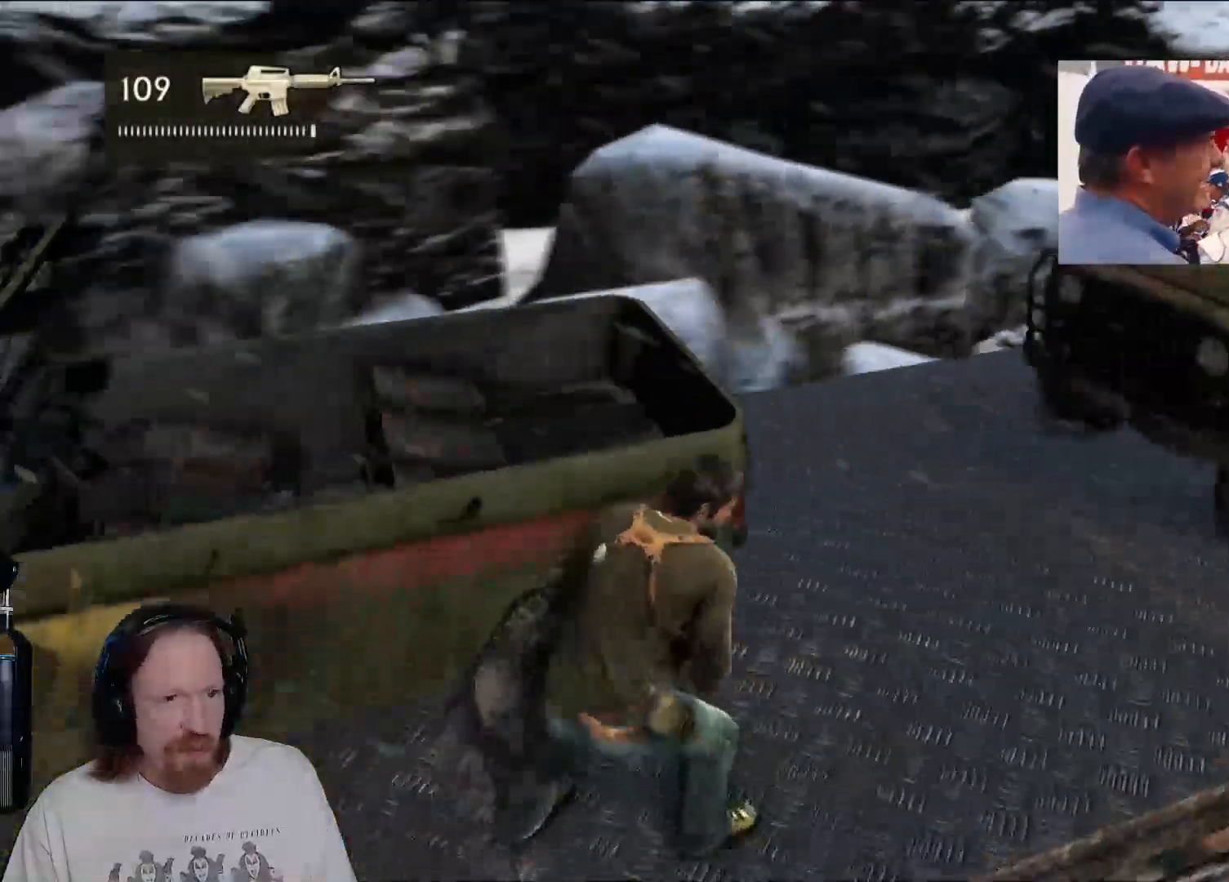
Gameplay with a controller (PlayStation layout); each line is a JSON object with the inputs held at the frame after it. "events" lists button and stick changes between this image and that frame as [ms after this image, input, new state], when the widget could be followed in between. Not read: R3.
{"buttons": [], "left_stick": "up-right", "right_stick": "center", "events": [[283, "right_stick", "center"], [333, "L1", "down"], [350, "L1", "up"], [350, "L2", "down"], [367, "L2", "up"]]}
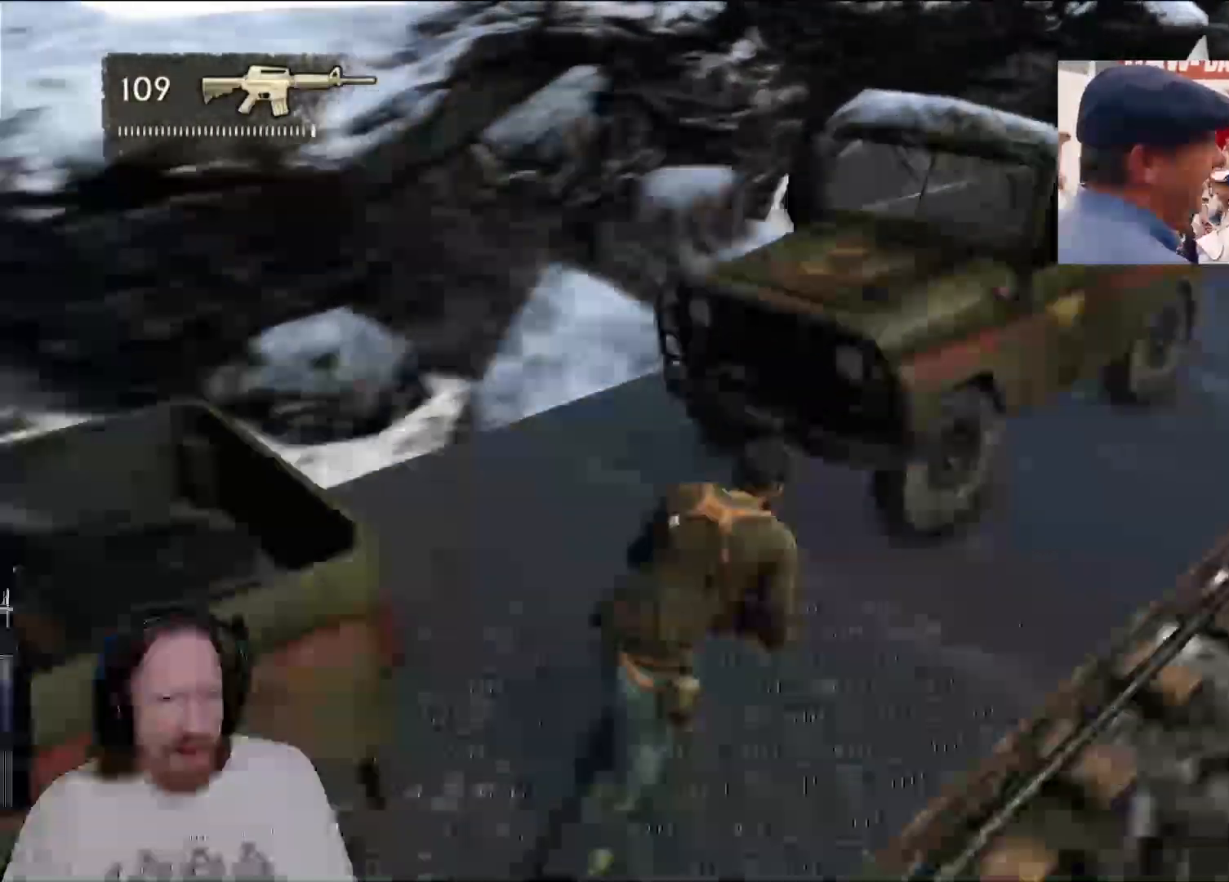
{"buttons": [], "left_stick": "up-right", "right_stick": "center", "events": [[183, "CIRCLE", "down"], [183, "TRIANGLE", "down"], [200, "CIRCLE", "up"], [200, "TRIANGLE", "up"], [317, "CROSS", "down"], [333, "CROSS", "up"]]}
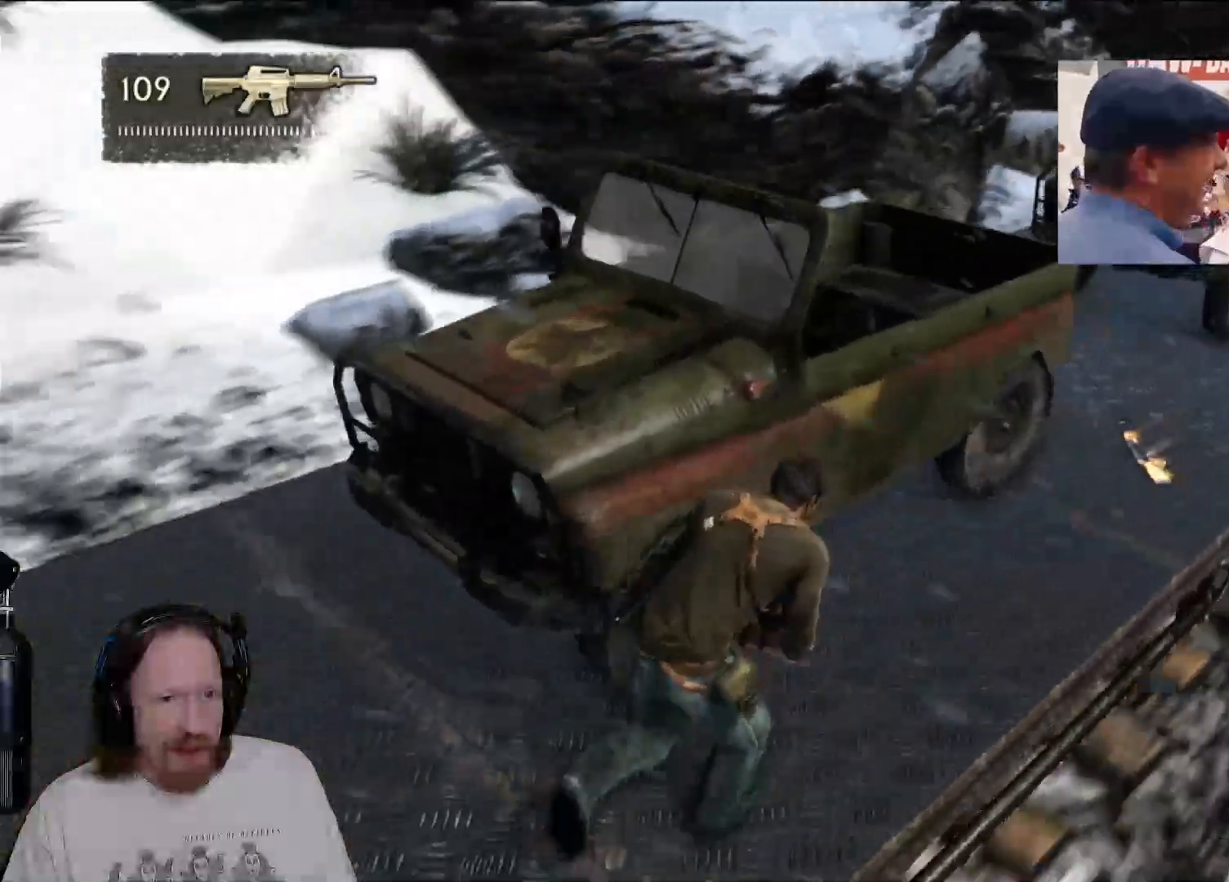
{"buttons": [], "left_stick": "up-right", "right_stick": "down-left"}
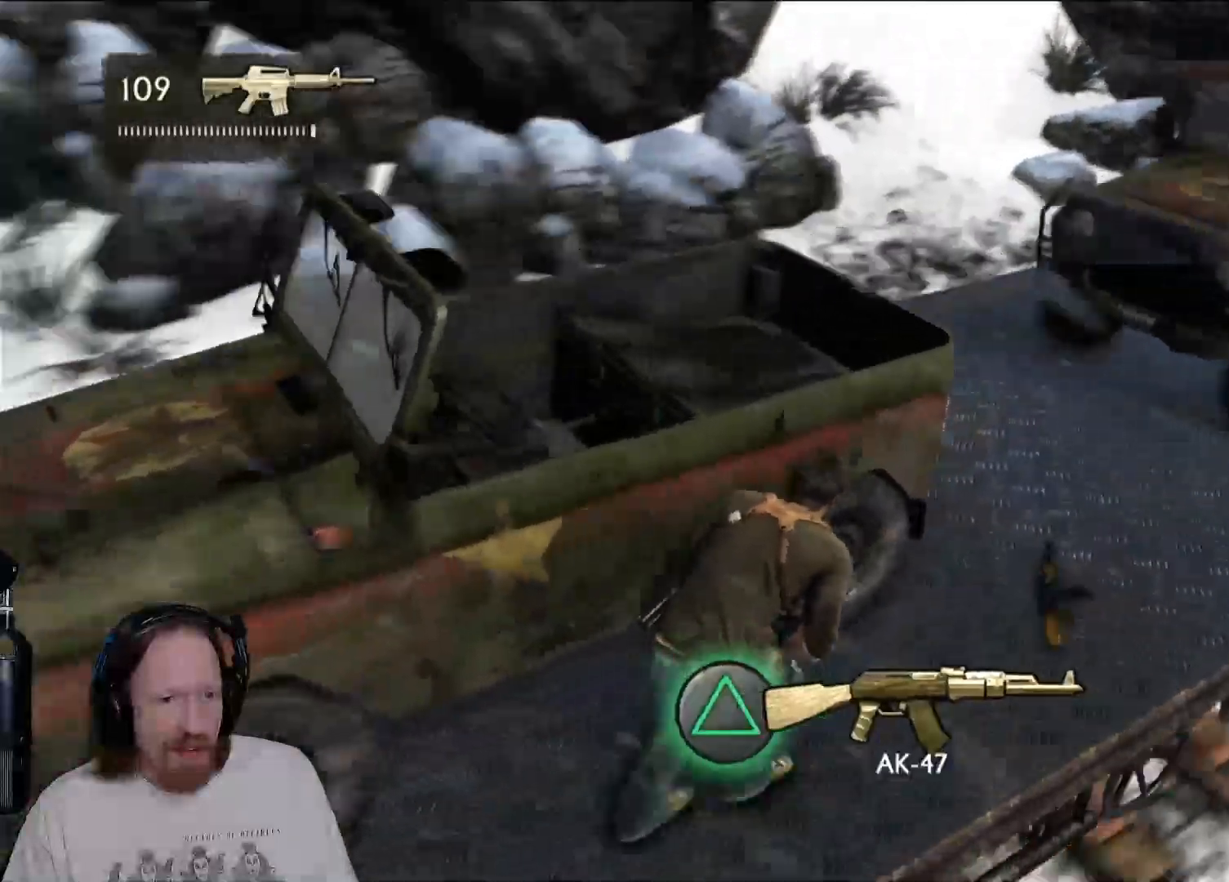
{"buttons": [], "left_stick": "up-left", "right_stick": "up-left", "events": [[17, "L1", "down"], [33, "L1", "up"], [150, "right_stick", "left"], [300, "left_stick", "up-left"], [500, "right_stick", "up-left"]]}
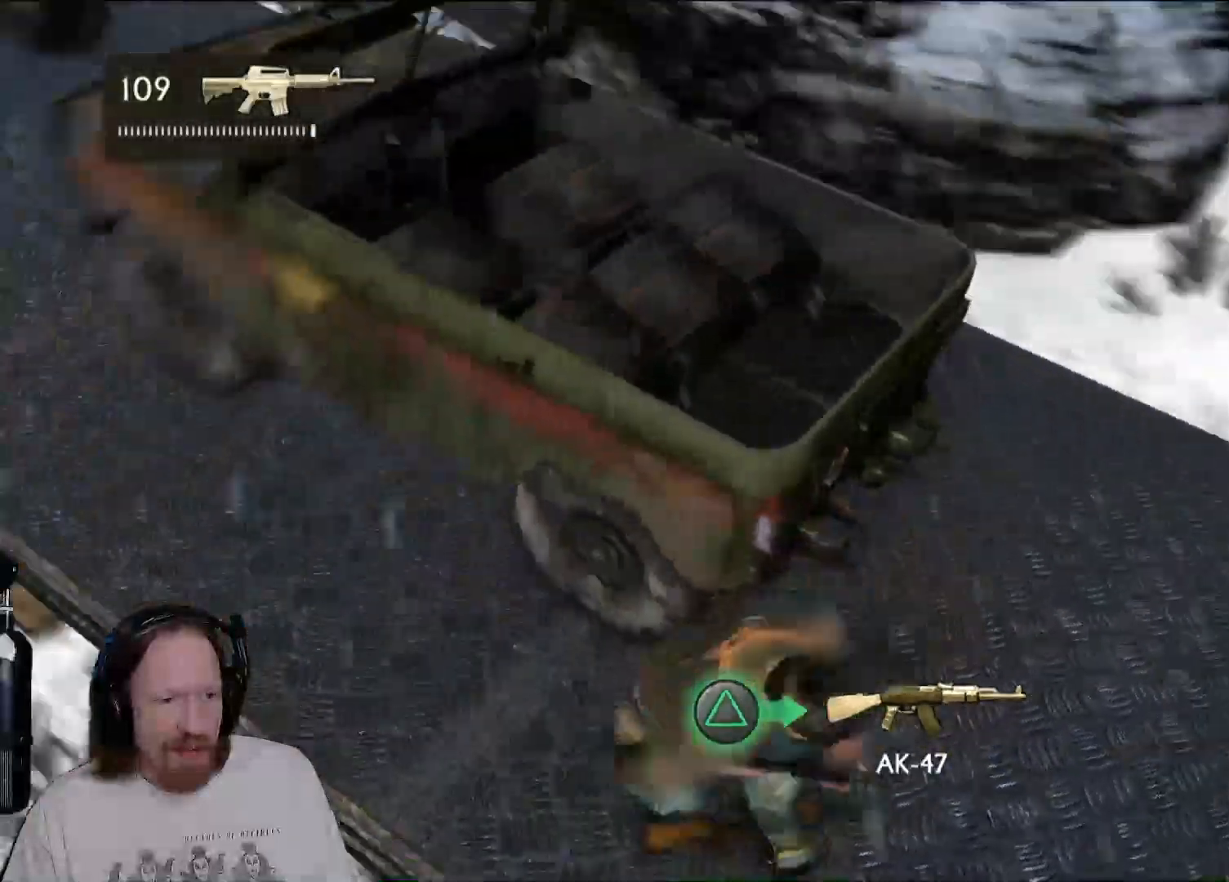
{"buttons": [], "left_stick": "up", "right_stick": "up-right"}
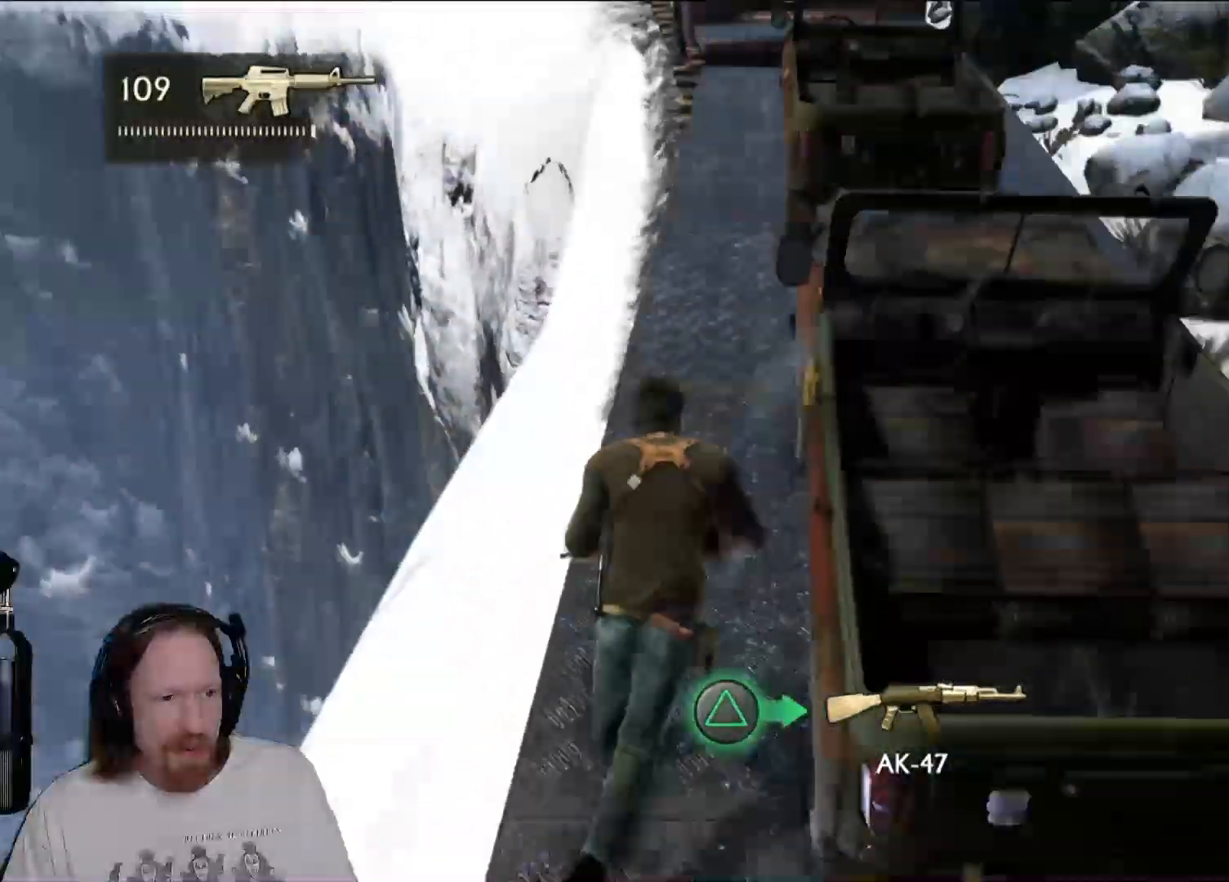
{"buttons": [], "left_stick": "up", "right_stick": "center", "events": [[100, "right_stick", "up"], [267, "right_stick", "center"]]}
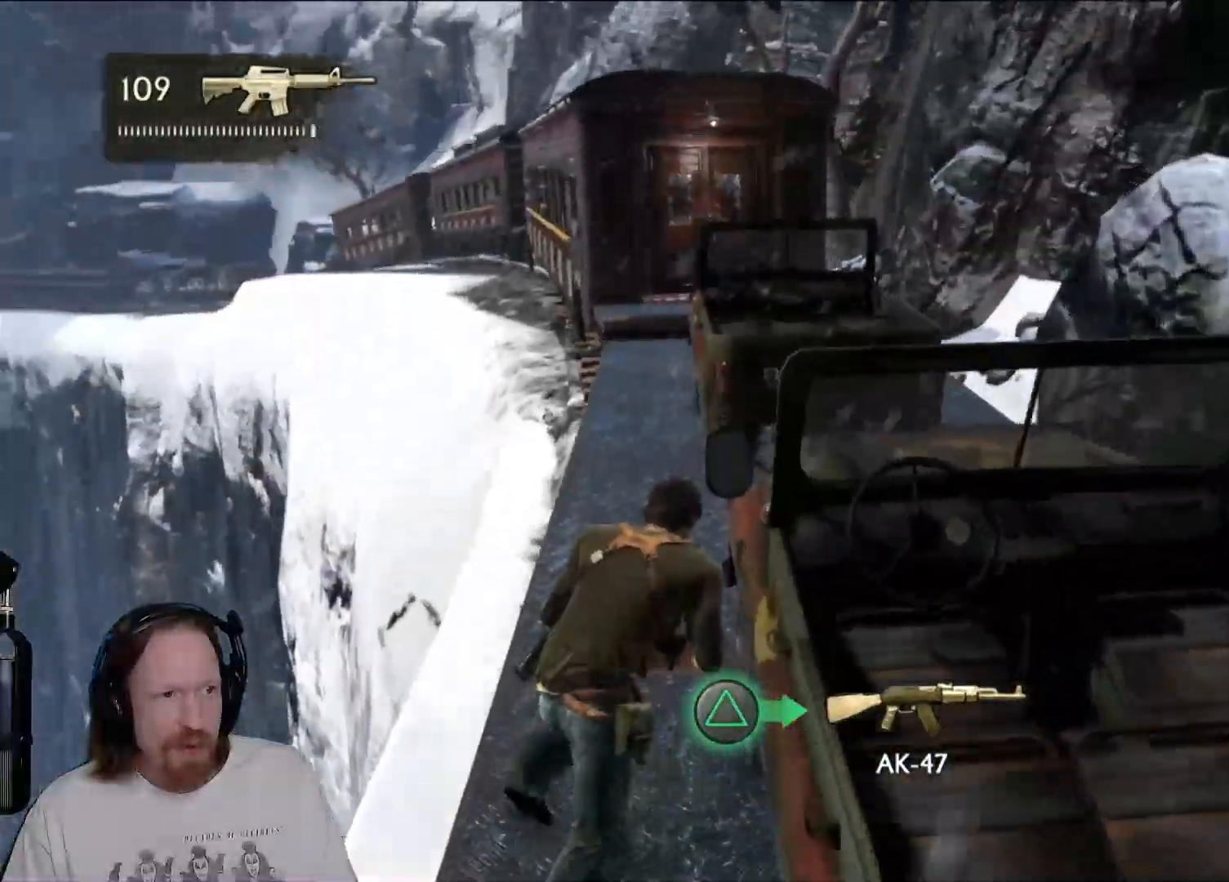
{"buttons": ["R2"], "left_stick": "up", "right_stick": "center", "events": [[133, "right_stick", "up-left"], [317, "right_stick", "center"], [500, "R2", "down"]]}